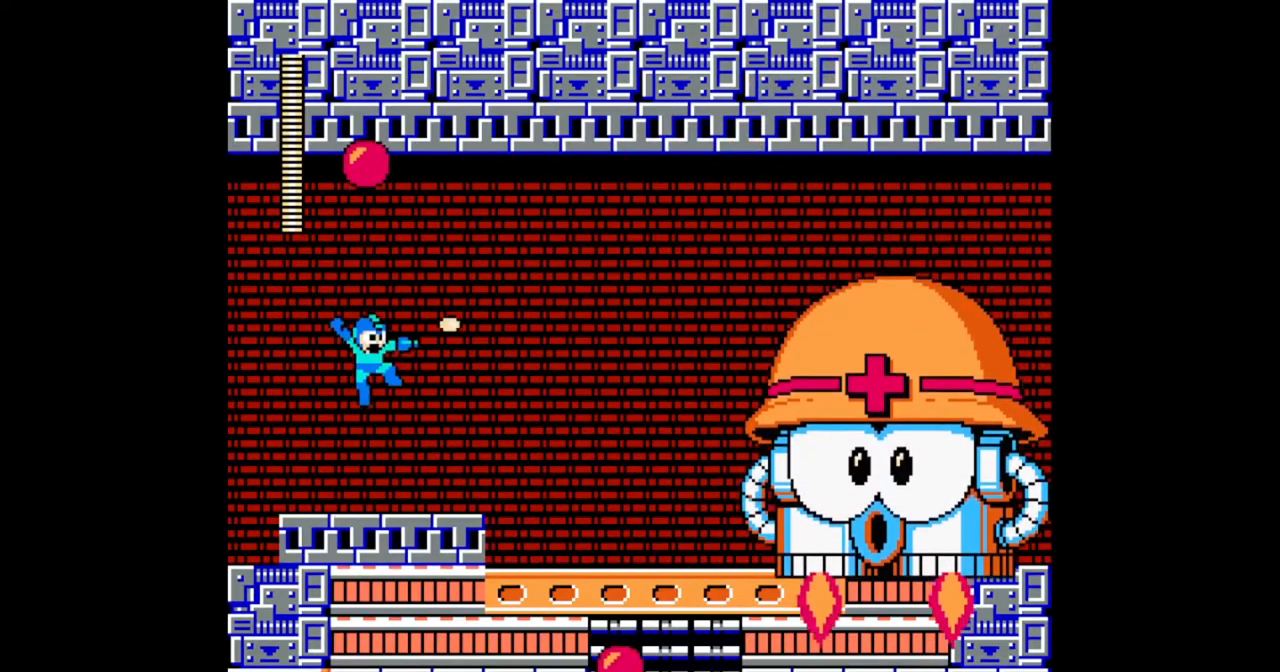
Gameplay with a controller (Nintendo layout); each line is a JSON object with the inputs held at the frame after it (dt_ms = milliseconds from this image to that frame). "events" lists button and stick changes between this image and that frame as [ms after this image, input, new state], when the widget could be followed in between. Not read: A L2 L3 R2 R3 START X Y.
{"dt_ms": 500, "buttons": [], "events": []}
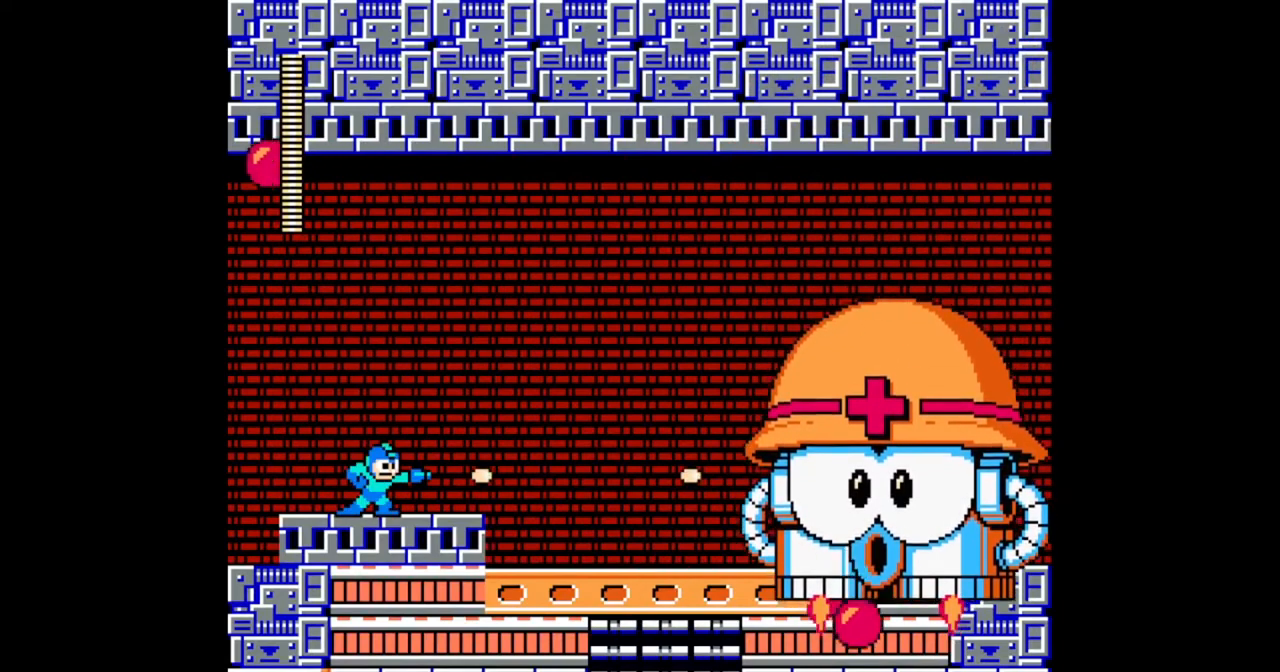
{"dt_ms": 500, "buttons": ["B", "DPAD_UP"], "events": [[233, "B", "down"], [500, "DPAD_UP", "down"]]}
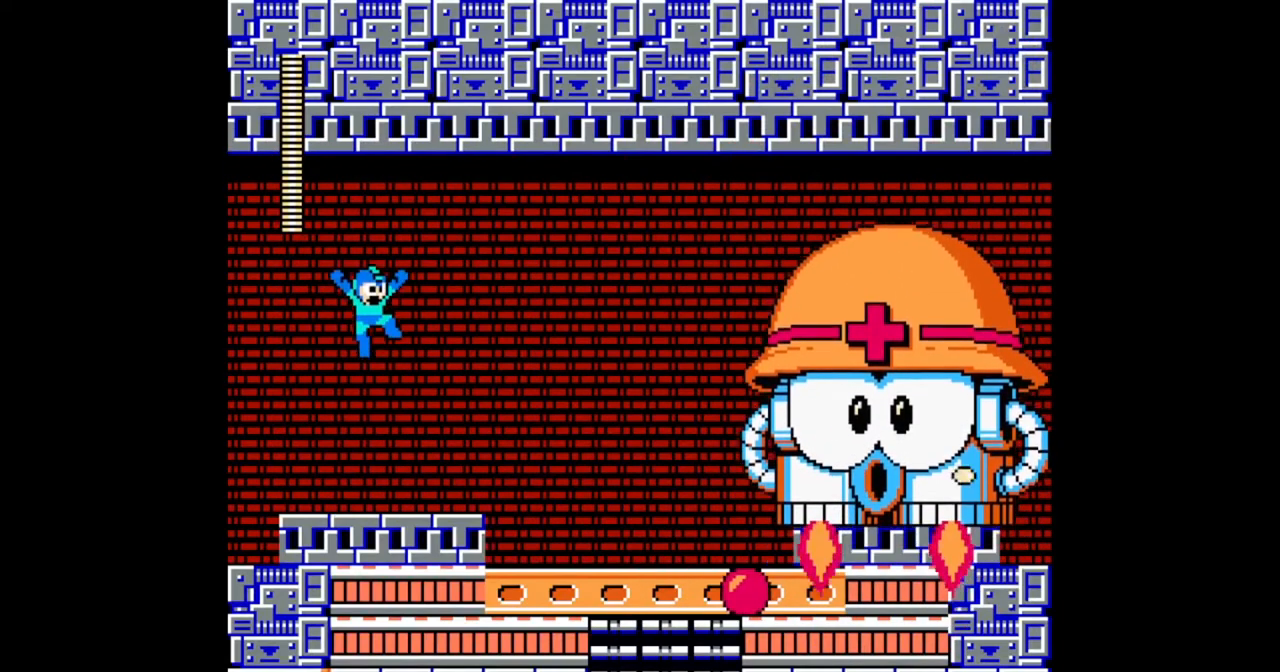
{"dt_ms": 500, "buttons": [], "events": [[67, "B", "up"], [500, "DPAD_UP", "up"]]}
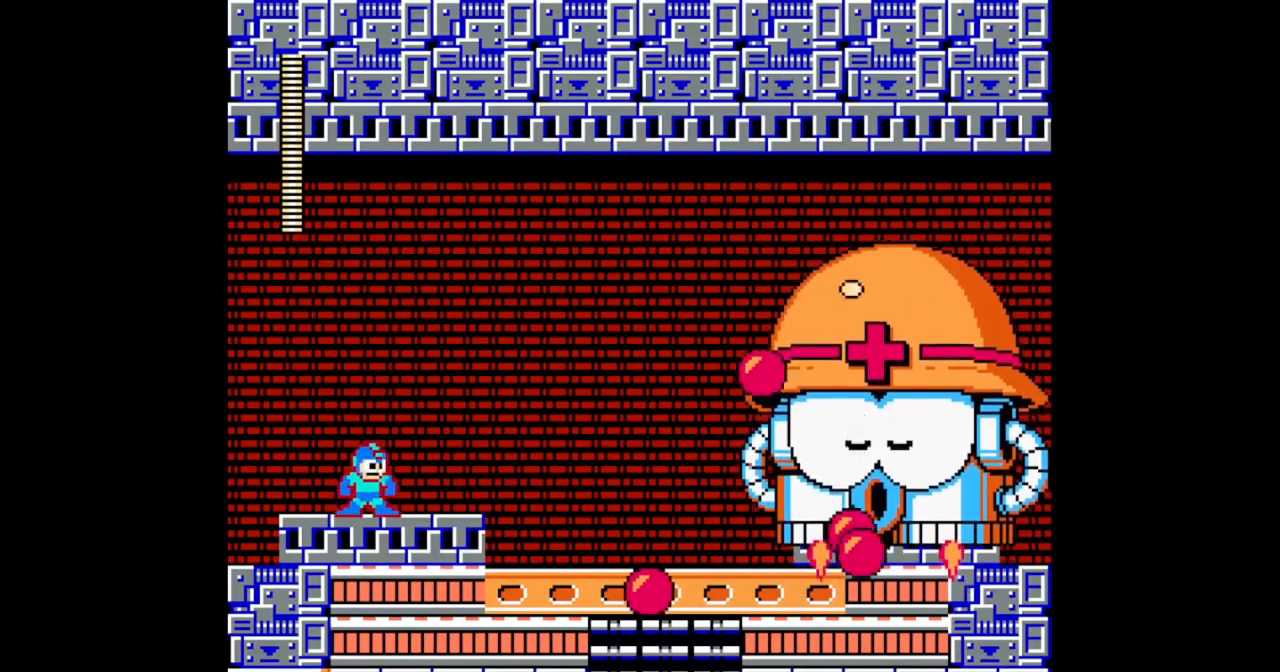
{"dt_ms": 500, "buttons": [], "events": [[400, "B", "down"], [500, "B", "up"]]}
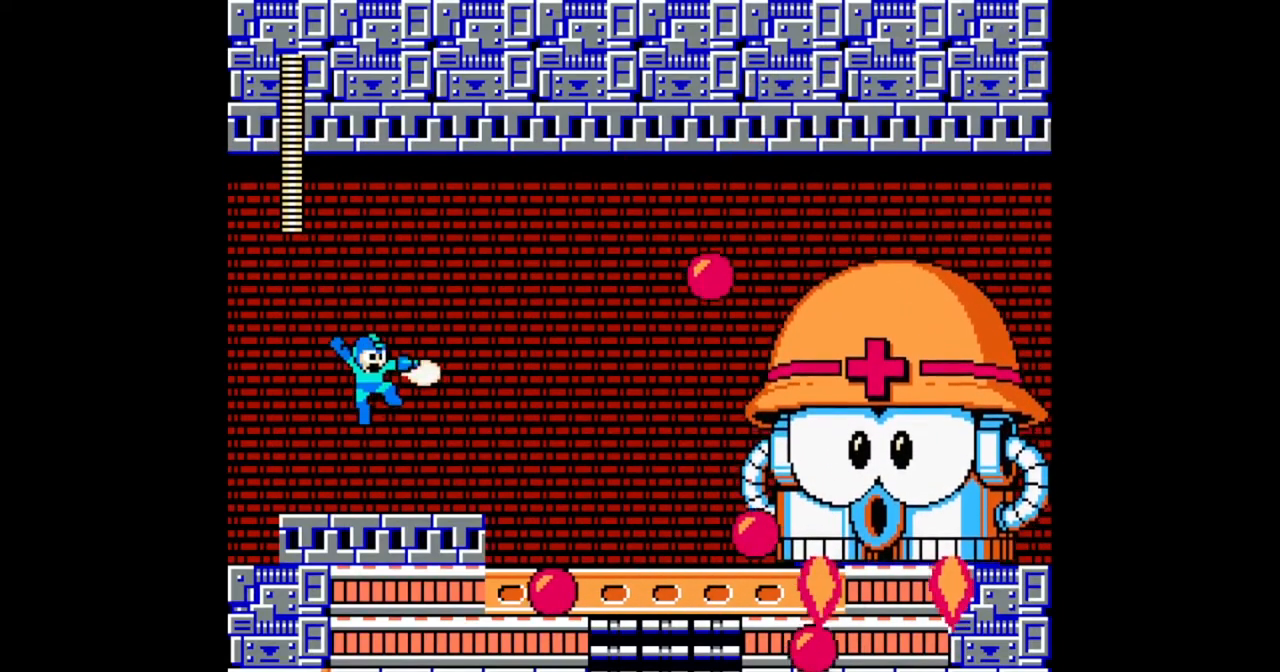
{"dt_ms": 500, "buttons": [], "events": []}
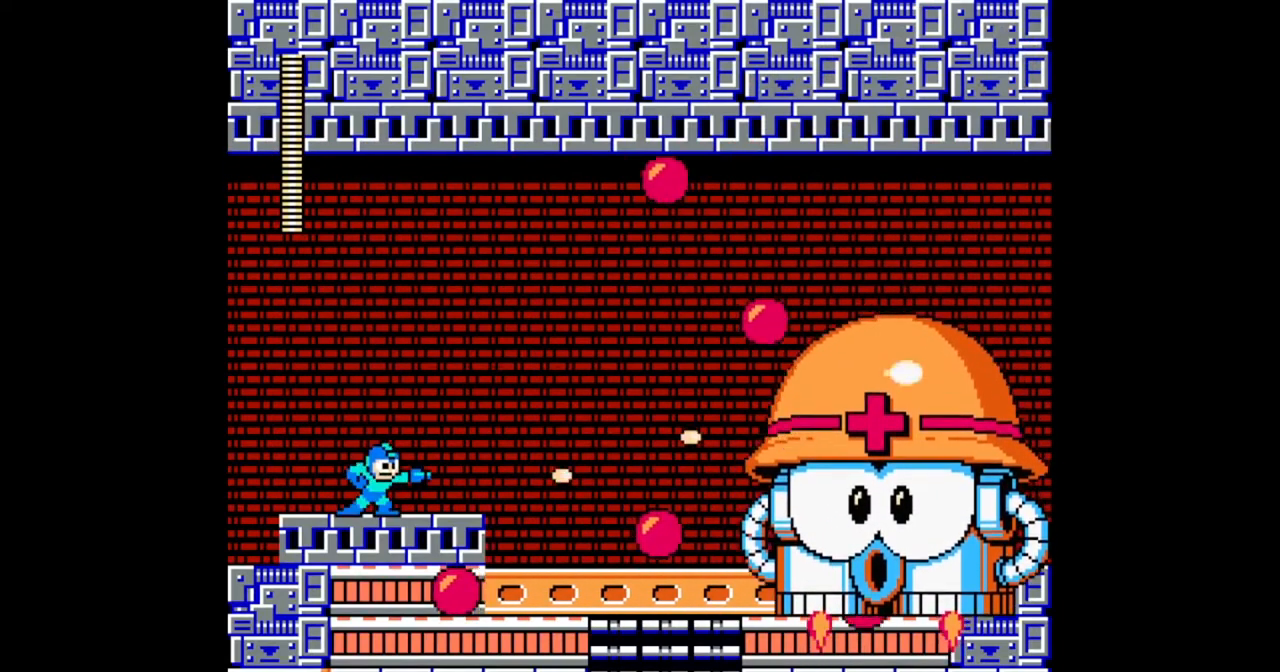
{"dt_ms": 500, "buttons": [], "events": [[233, "B", "down"], [300, "DPAD_UP", "down"], [500, "B", "up"], [500, "DPAD_UP", "up"]]}
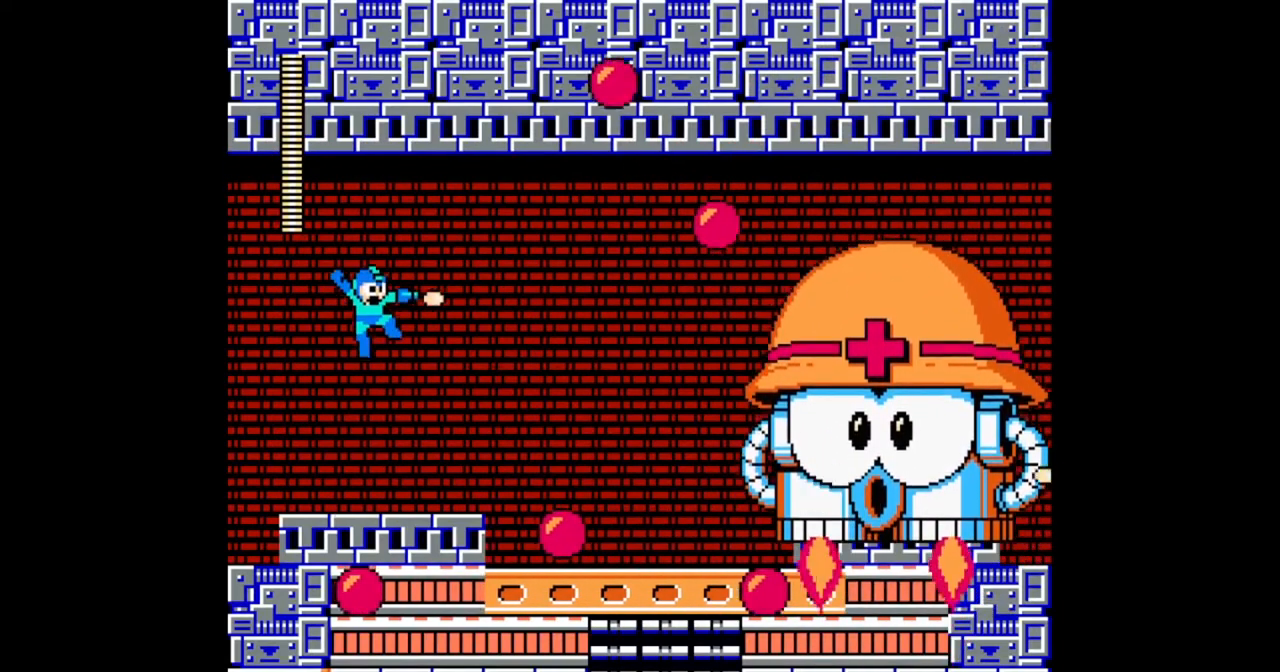
{"dt_ms": 500, "buttons": [], "events": []}
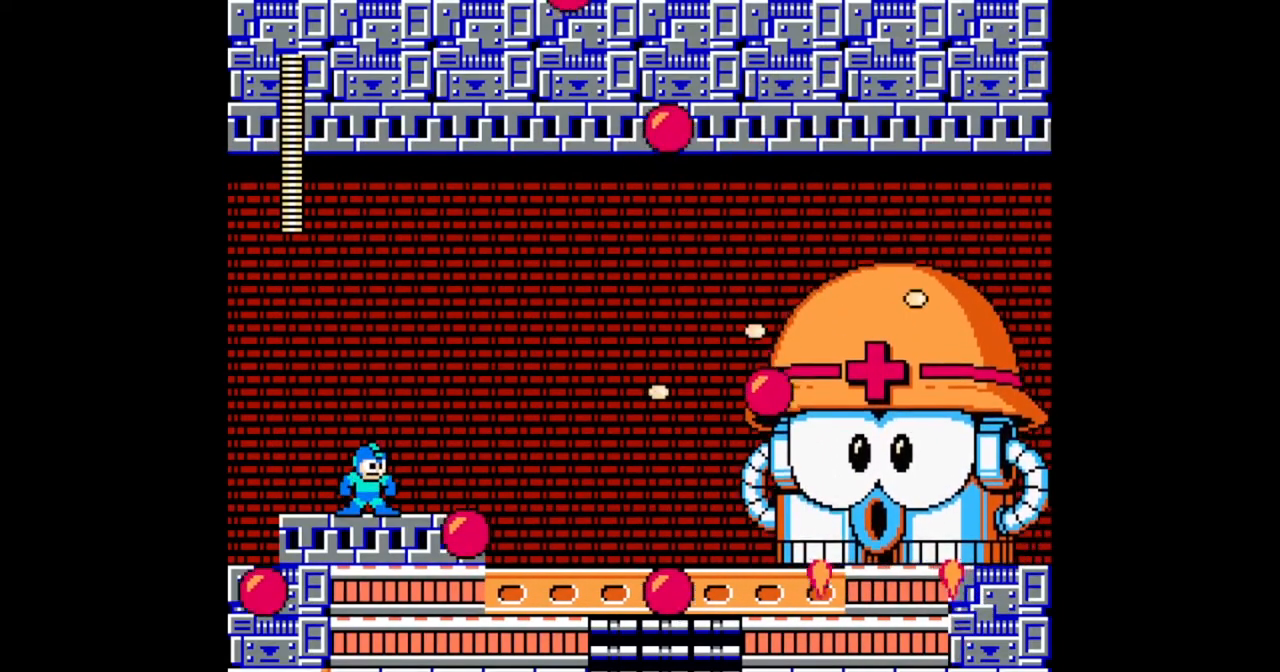
{"dt_ms": 500, "buttons": [], "events": []}
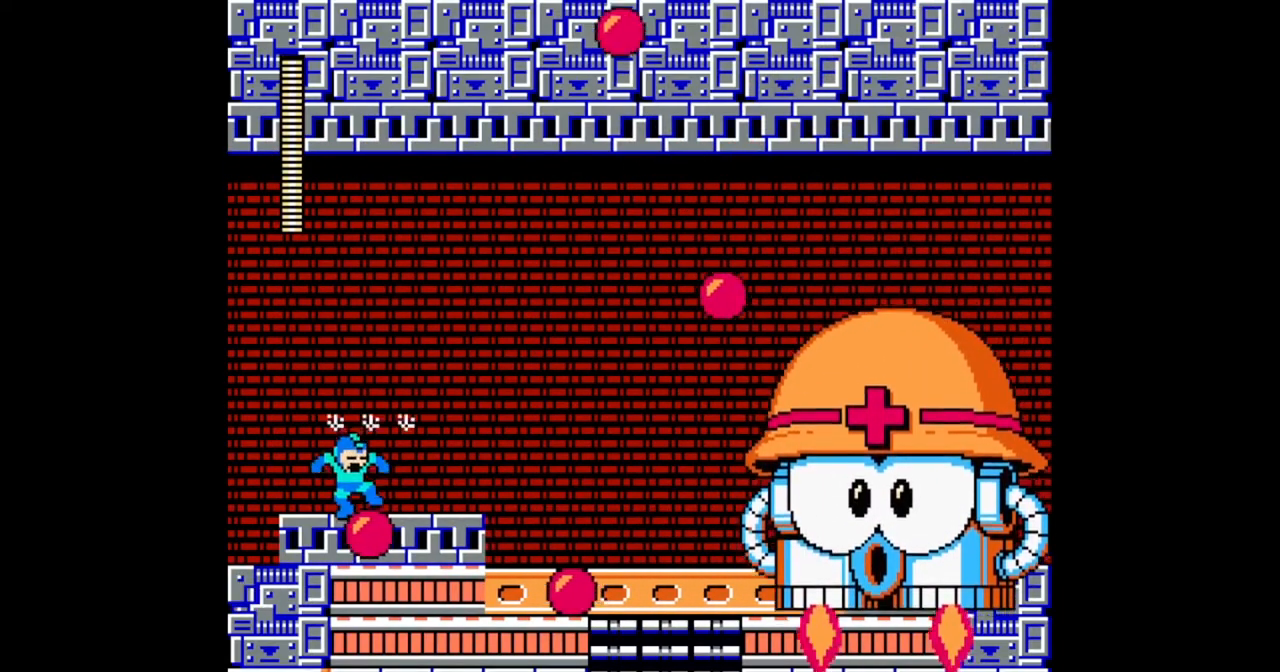
{"dt_ms": 500, "buttons": ["DPAD_RIGHT"], "events": [[100, "B", "down"], [233, "B", "up"], [467, "DPAD_RIGHT", "down"]]}
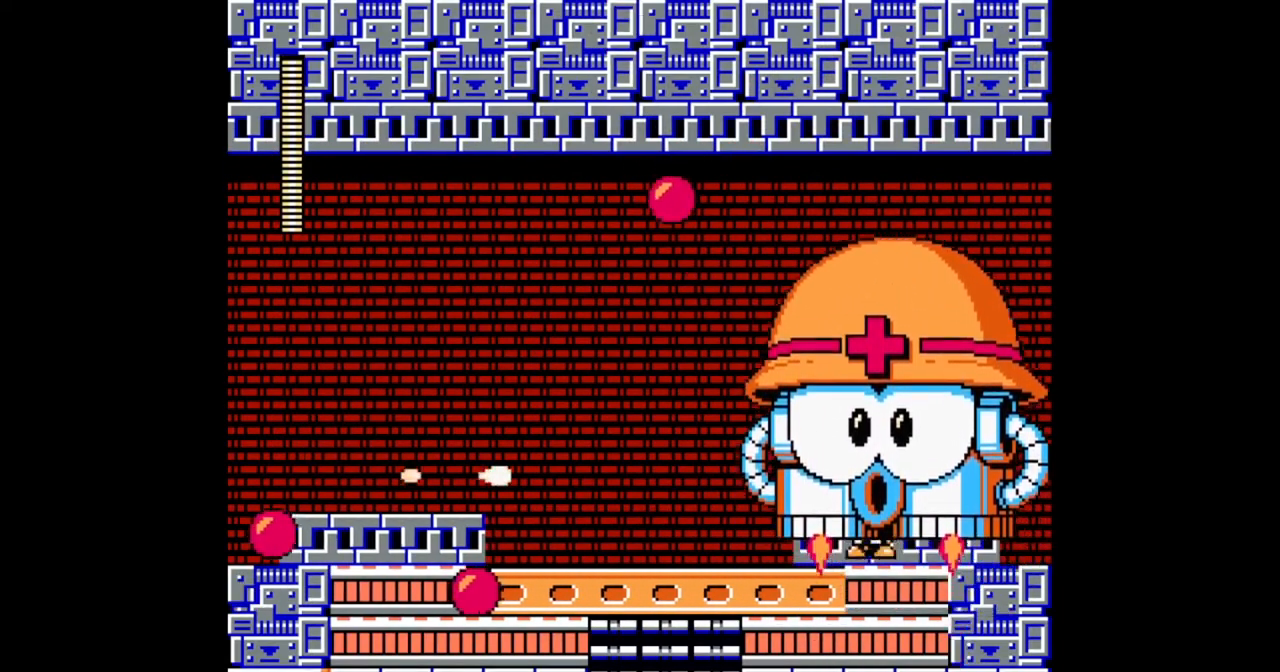
{"dt_ms": 500, "buttons": []}
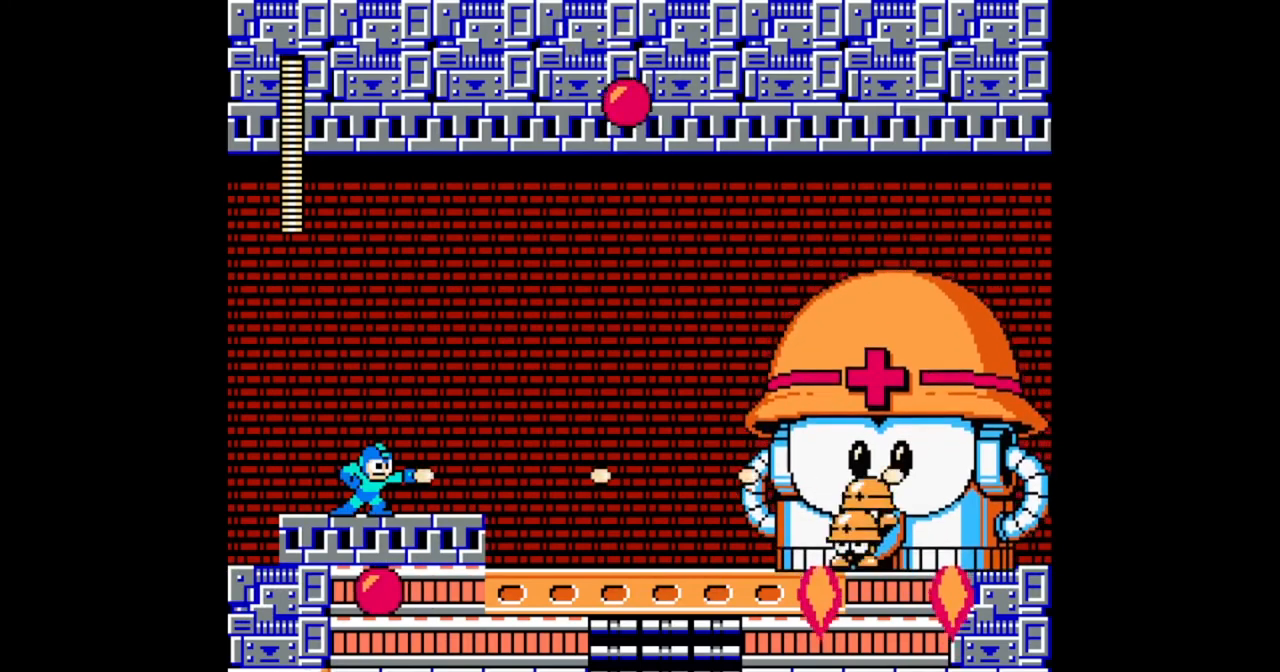
{"dt_ms": 500, "buttons": ["B"], "events": [[400, "B", "down"]]}
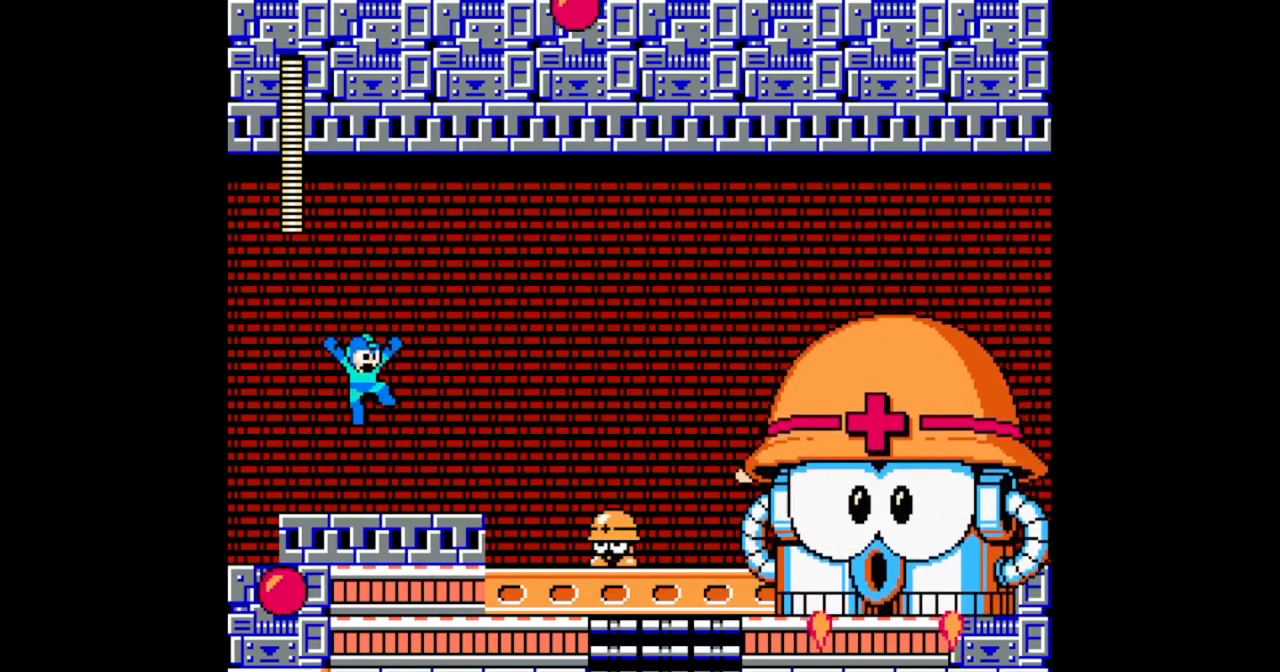
{"dt_ms": 500, "buttons": [], "events": [[33, "B", "up"]]}
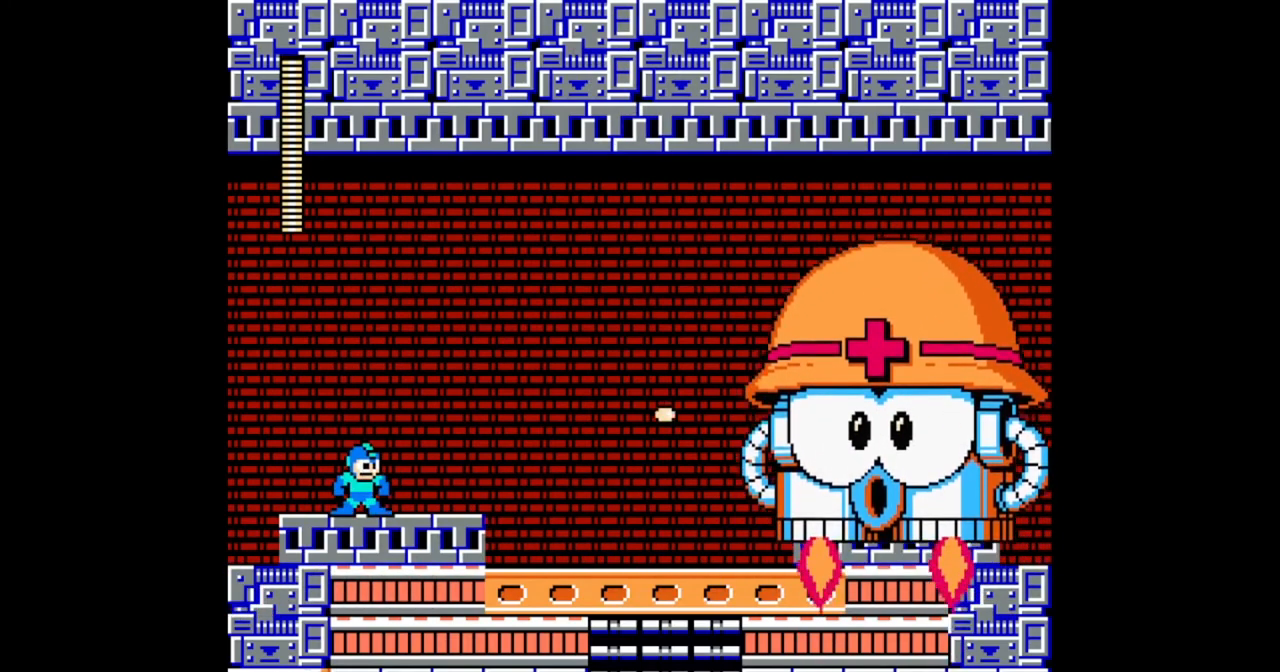
{"dt_ms": 1000, "buttons": []}
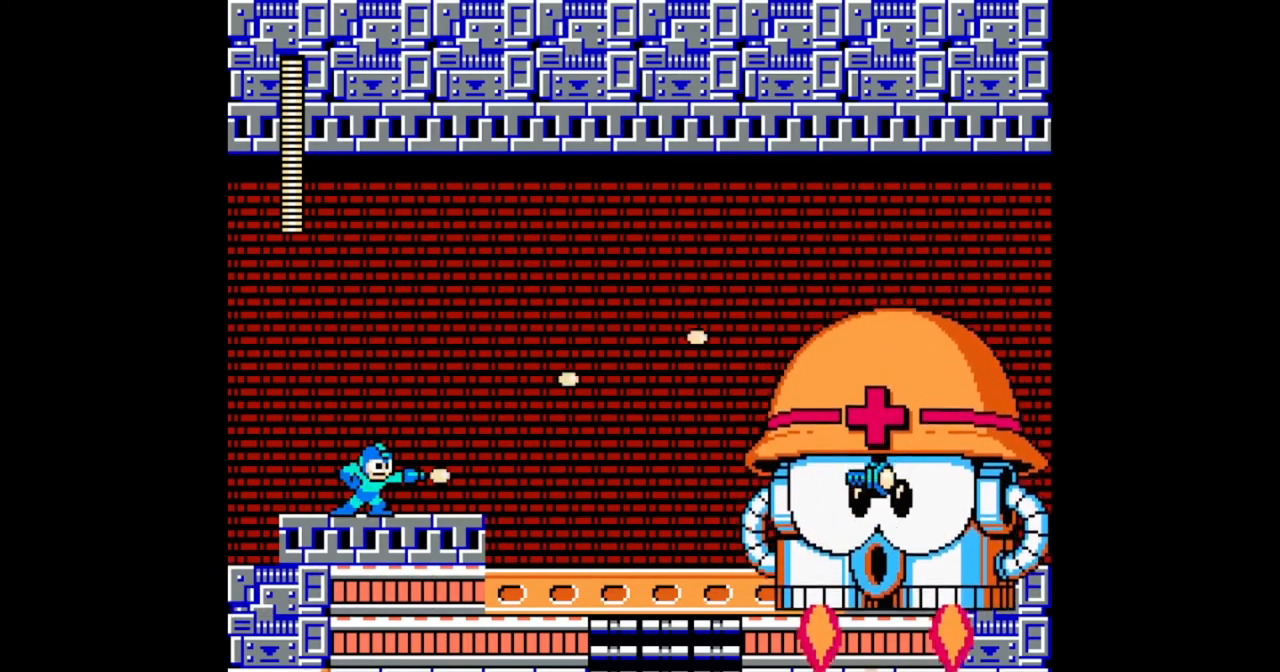
{"dt_ms": 500, "buttons": ["B"]}
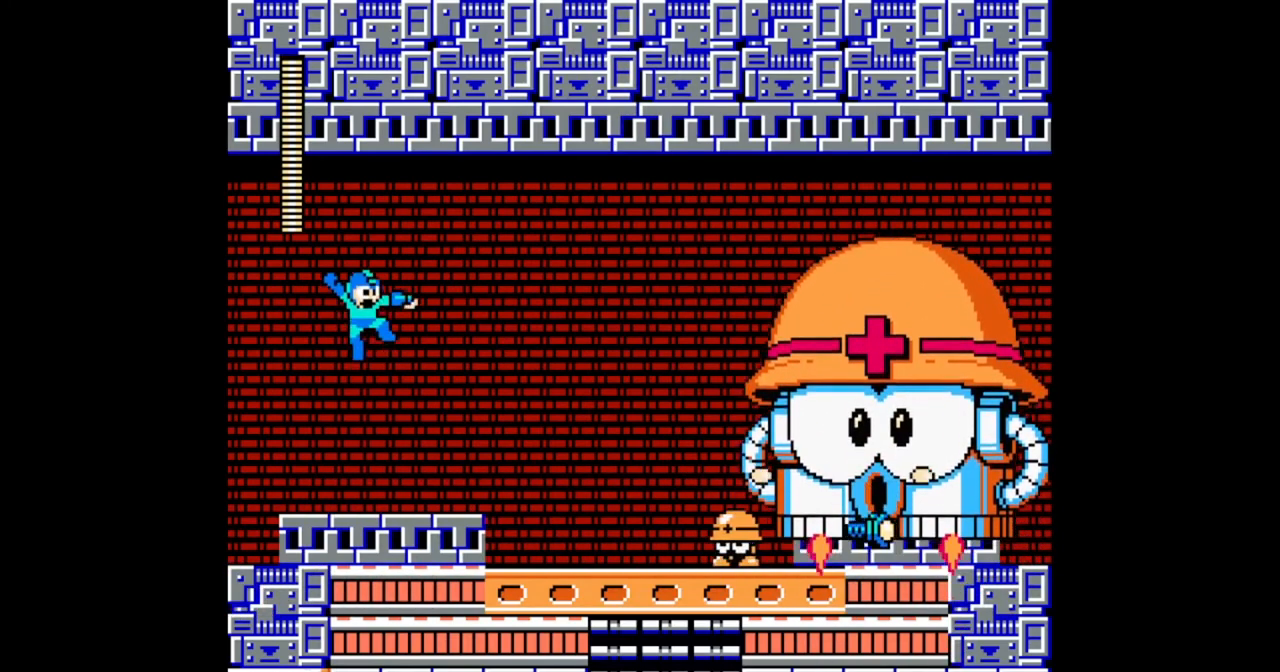
{"dt_ms": 500, "buttons": [], "events": [[33, "B", "up"]]}
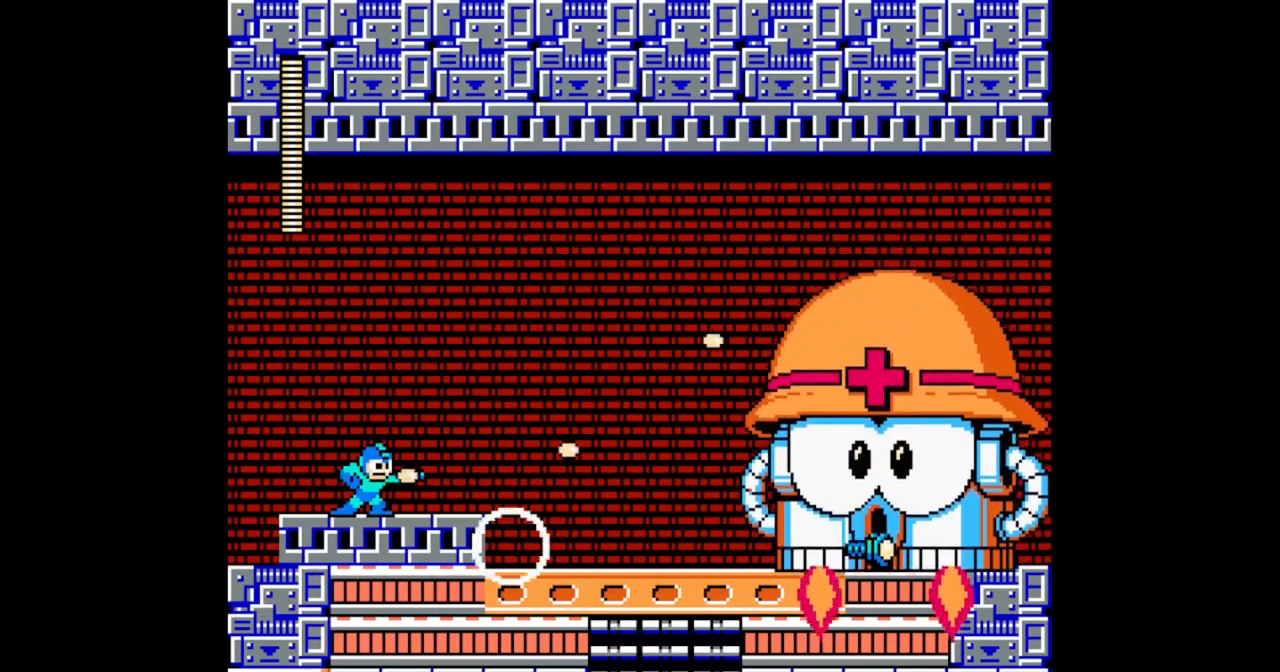
{"dt_ms": 500, "buttons": [], "events": [[100, "B", "down"], [233, "DPAD_RIGHT", "down"], [300, "DPAD_RIGHT", "up"], [333, "B", "up"]]}
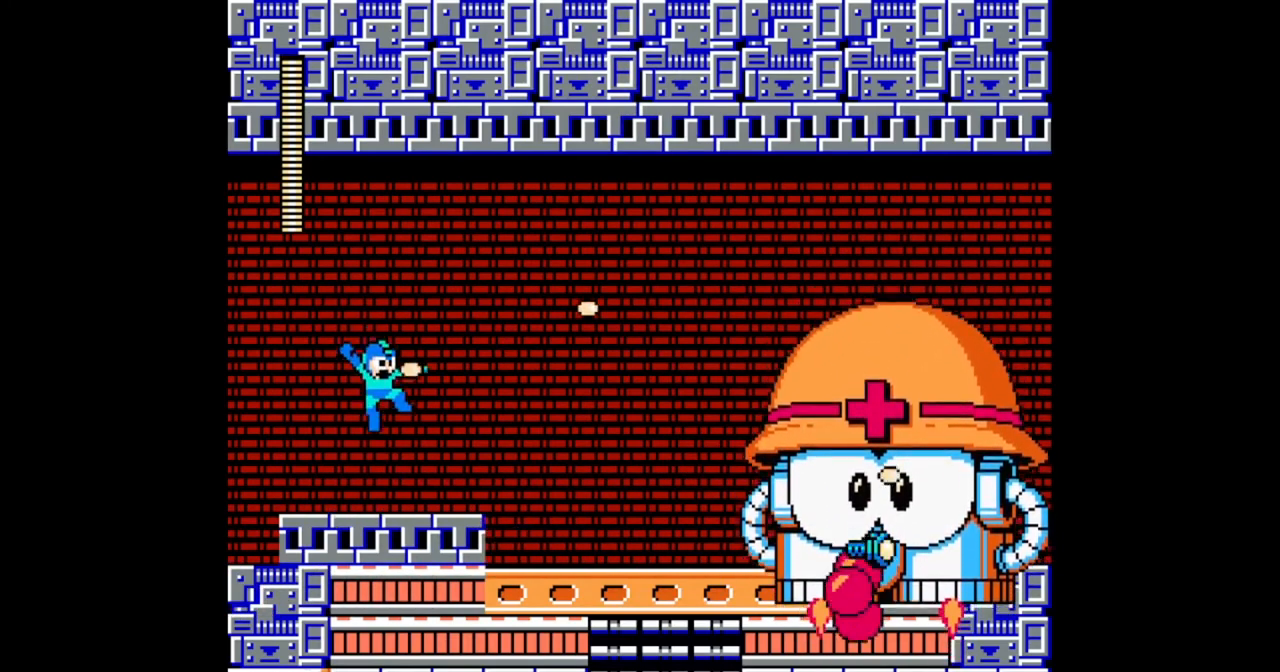
{"dt_ms": 1000, "buttons": []}
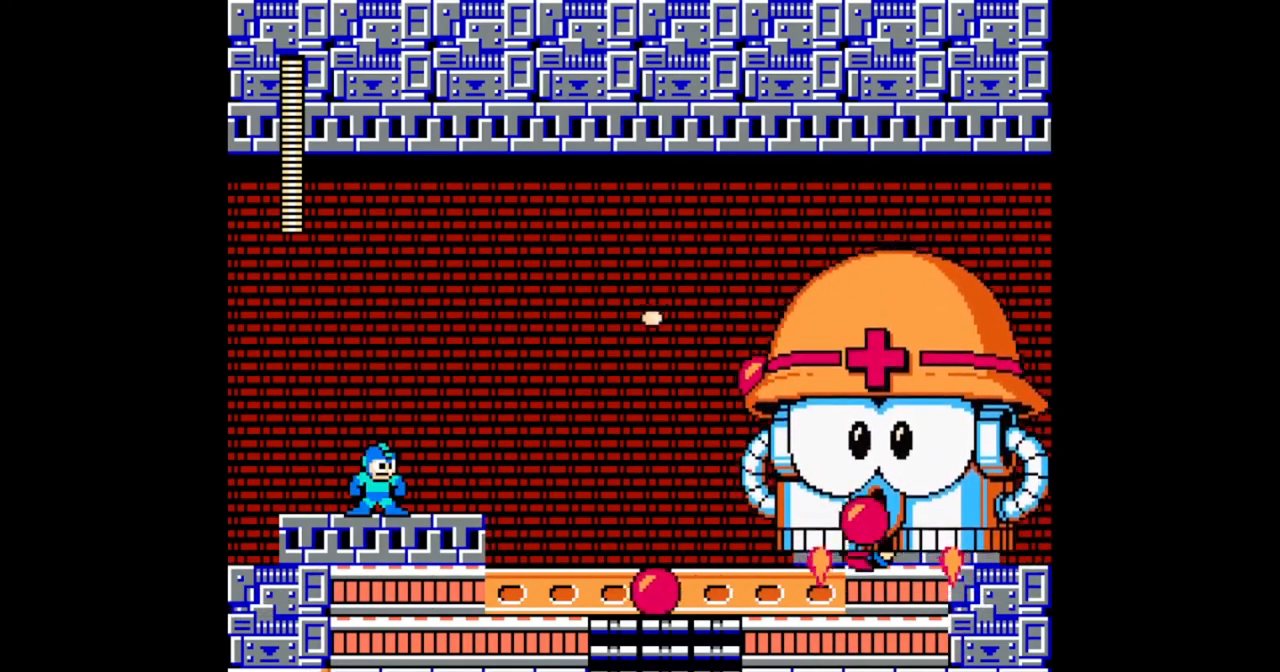
{"dt_ms": 1000, "buttons": []}
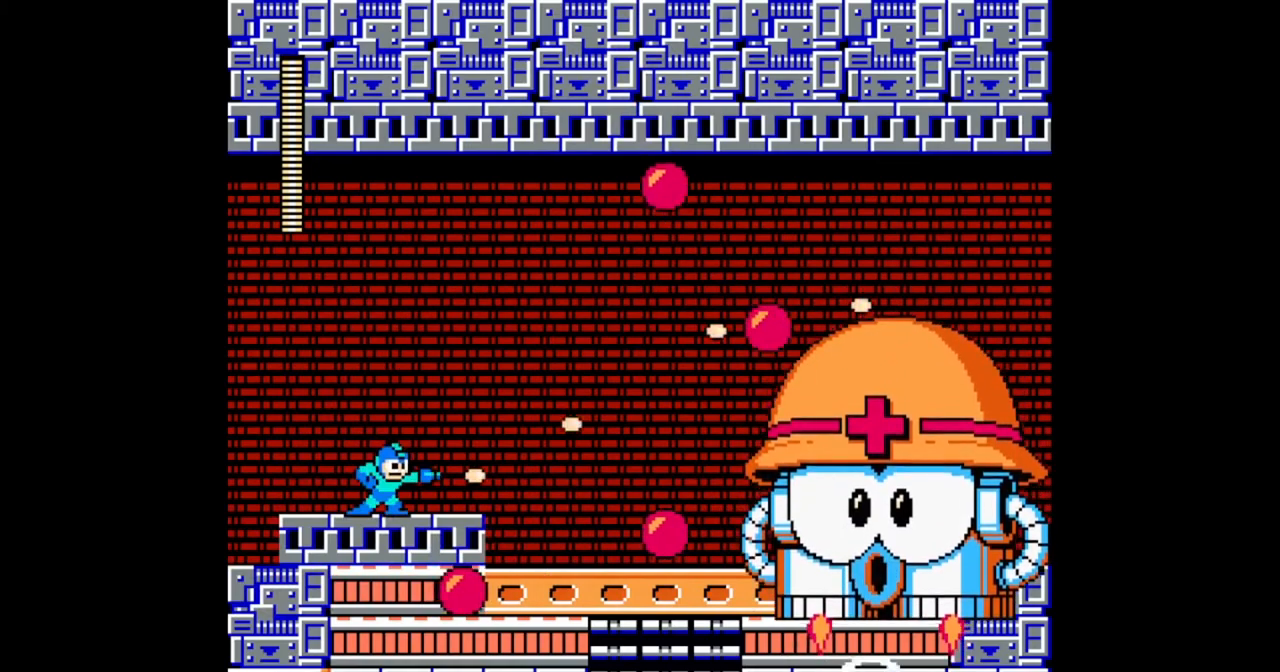
{"dt_ms": 500, "buttons": [], "events": [[33, "B", "down"], [233, "B", "up"]]}
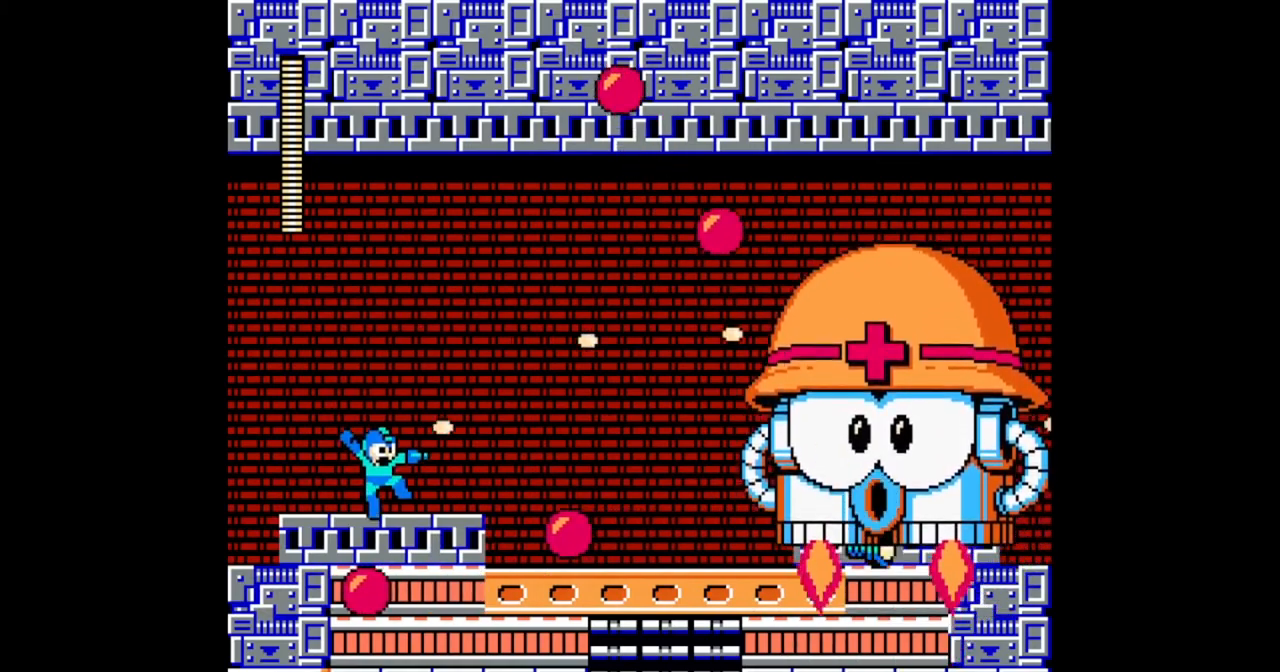
{"dt_ms": 500, "buttons": []}
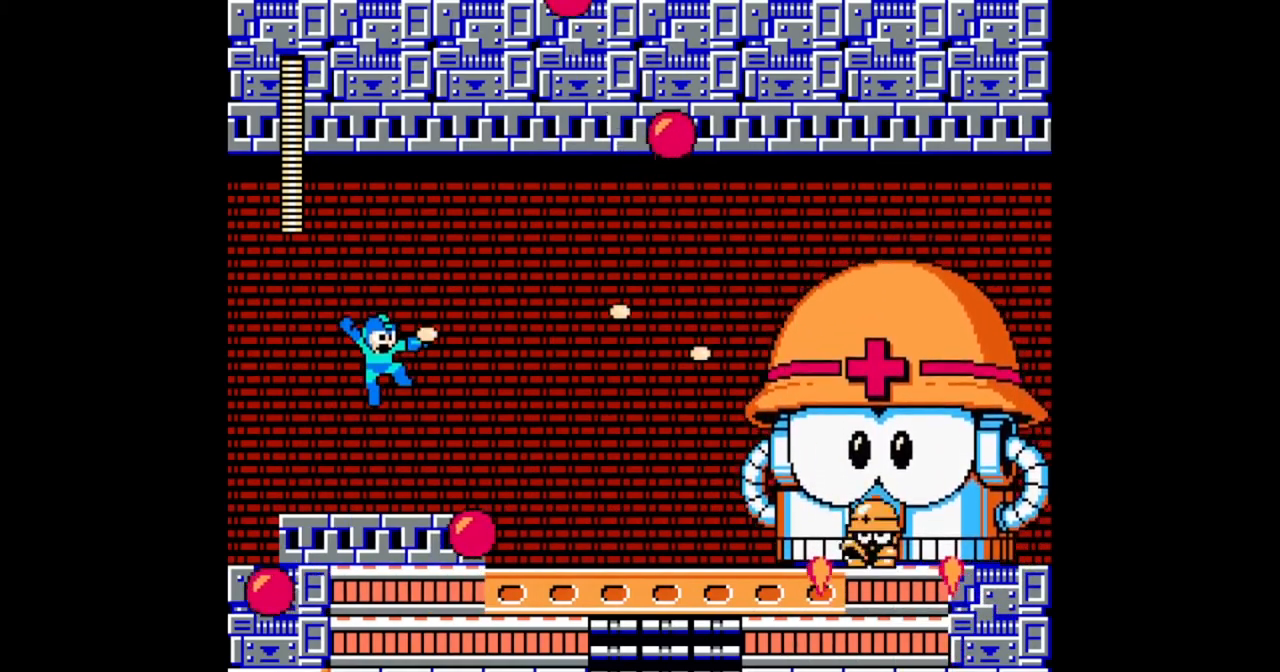
{"dt_ms": 500, "buttons": ["B"], "events": [[267, "B", "down"], [433, "B", "up"], [467, "B", "down"]]}
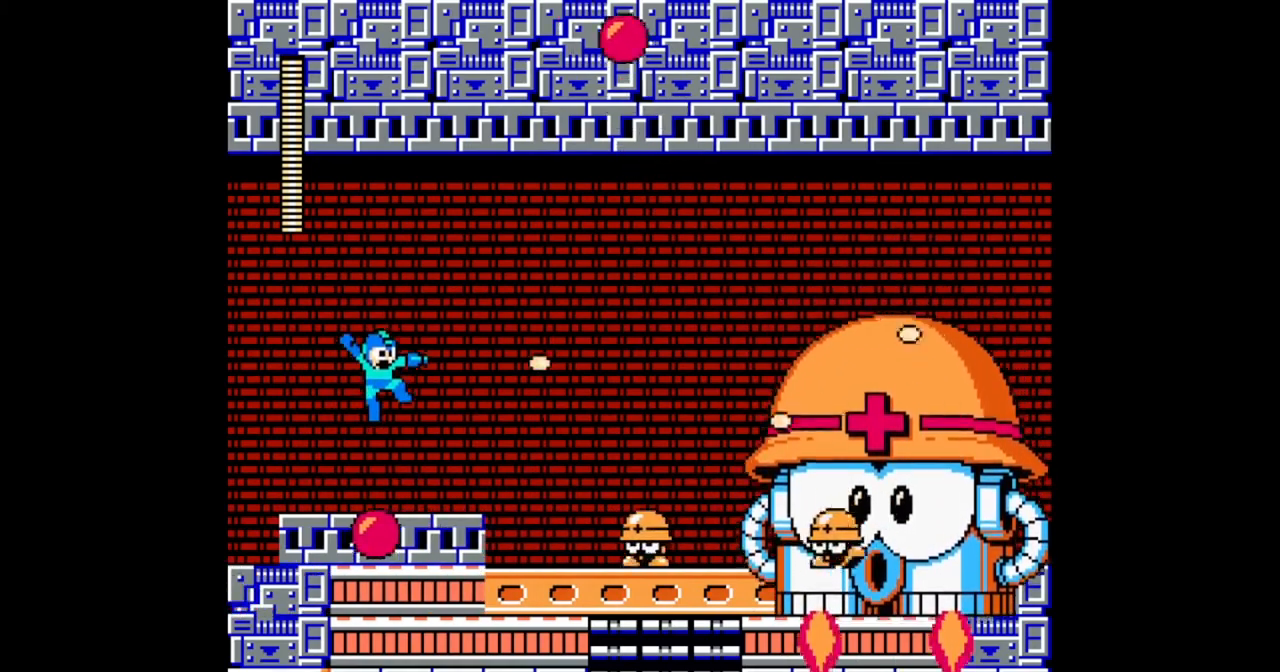
{"dt_ms": 500, "buttons": ["B"], "events": [[33, "B", "up"], [467, "B", "down"]]}
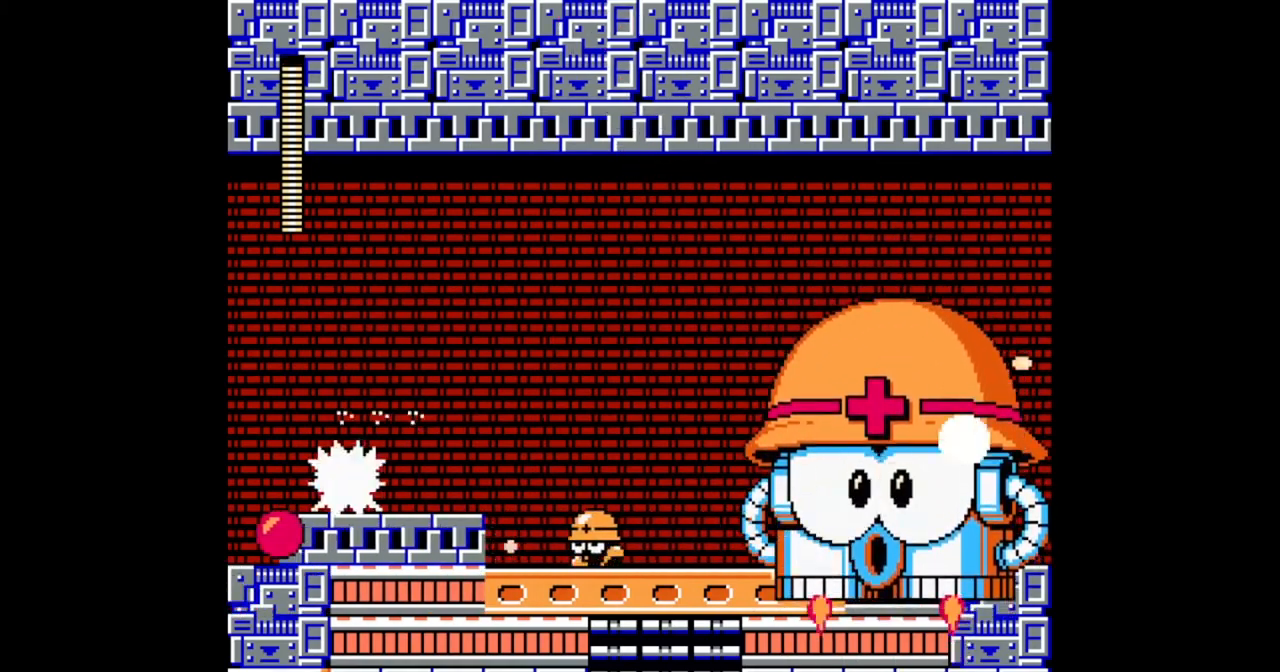
{"dt_ms": 500, "buttons": ["B", "DPAD_RIGHT"], "events": [[167, "B", "up"], [267, "DPAD_RIGHT", "down"], [367, "B", "down"]]}
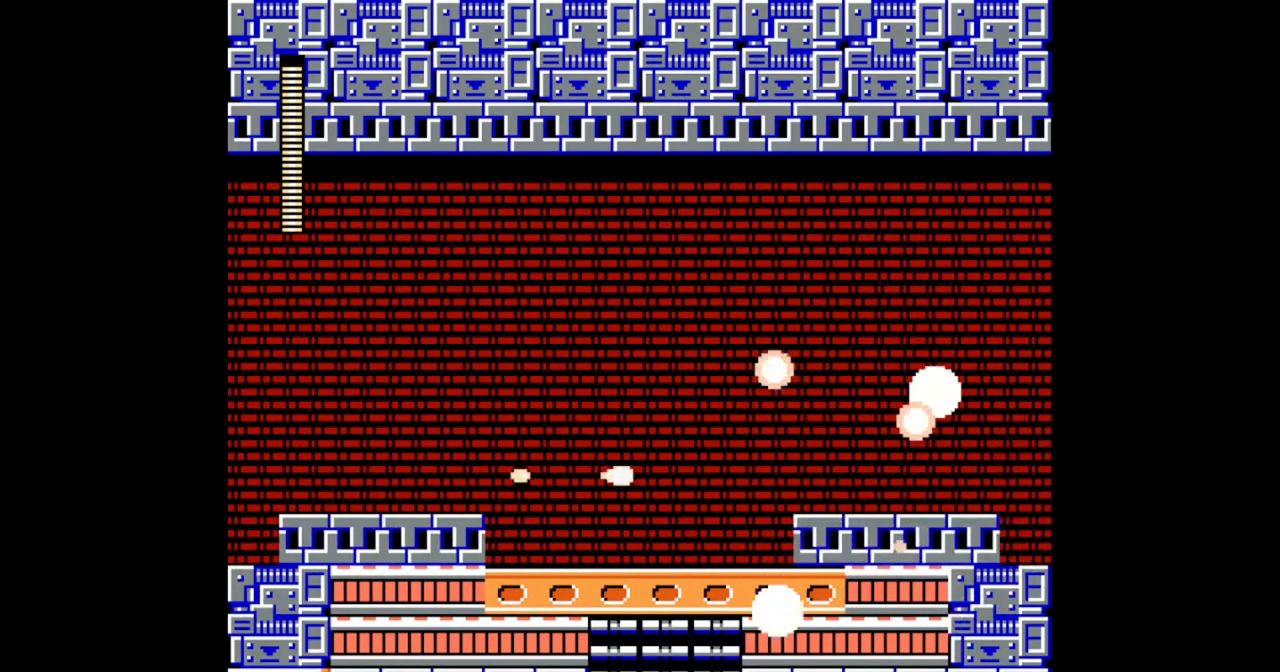
{"dt_ms": 500, "buttons": ["DPAD_DOWN", "DPAD_RIGHT"], "events": [[67, "B", "up"], [333, "DPAD_DOWN", "down"], [400, "B", "down"], [500, "B", "up"]]}
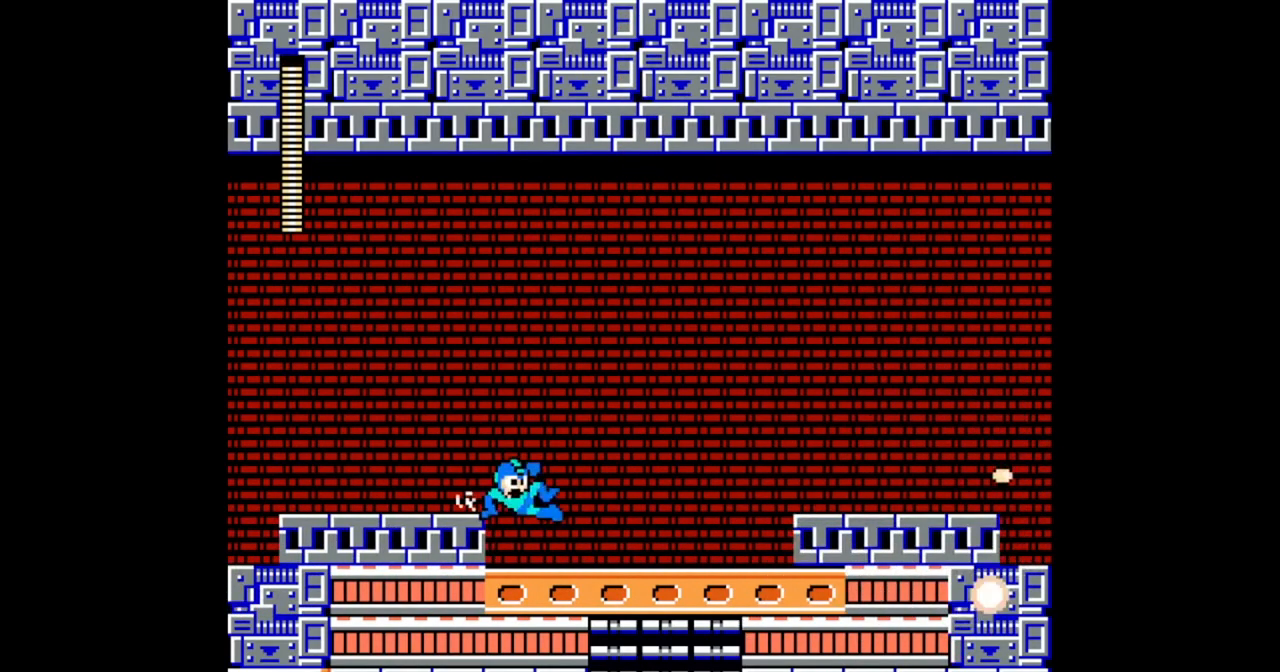
{"dt_ms": 500, "buttons": ["DPAD_RIGHT"], "events": [[33, "DPAD_DOWN", "up"], [200, "DPAD_DOWN", "down"], [267, "B", "down"], [333, "B", "up"], [400, "DPAD_DOWN", "up"]]}
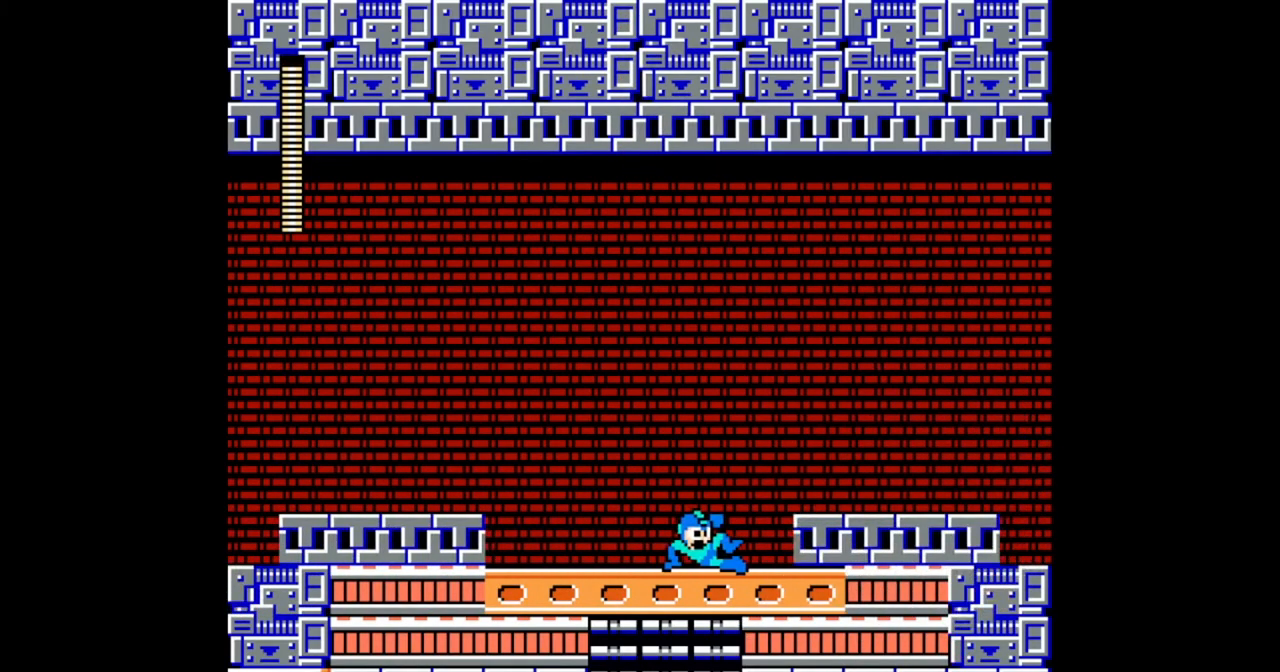
{"dt_ms": 500, "buttons": ["B", "DPAD_DOWN", "DPAD_RIGHT"], "events": [[67, "B", "down"], [200, "B", "up"], [367, "DPAD_DOWN", "down"], [467, "B", "down"]]}
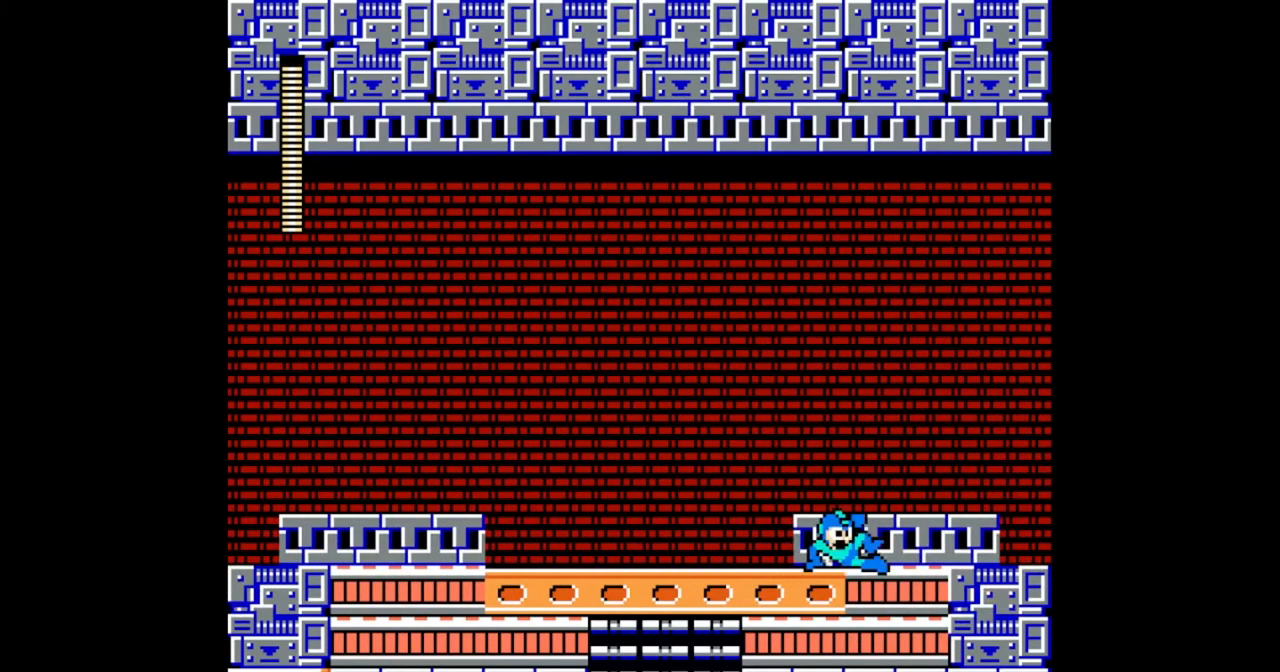
{"dt_ms": 500, "buttons": []}
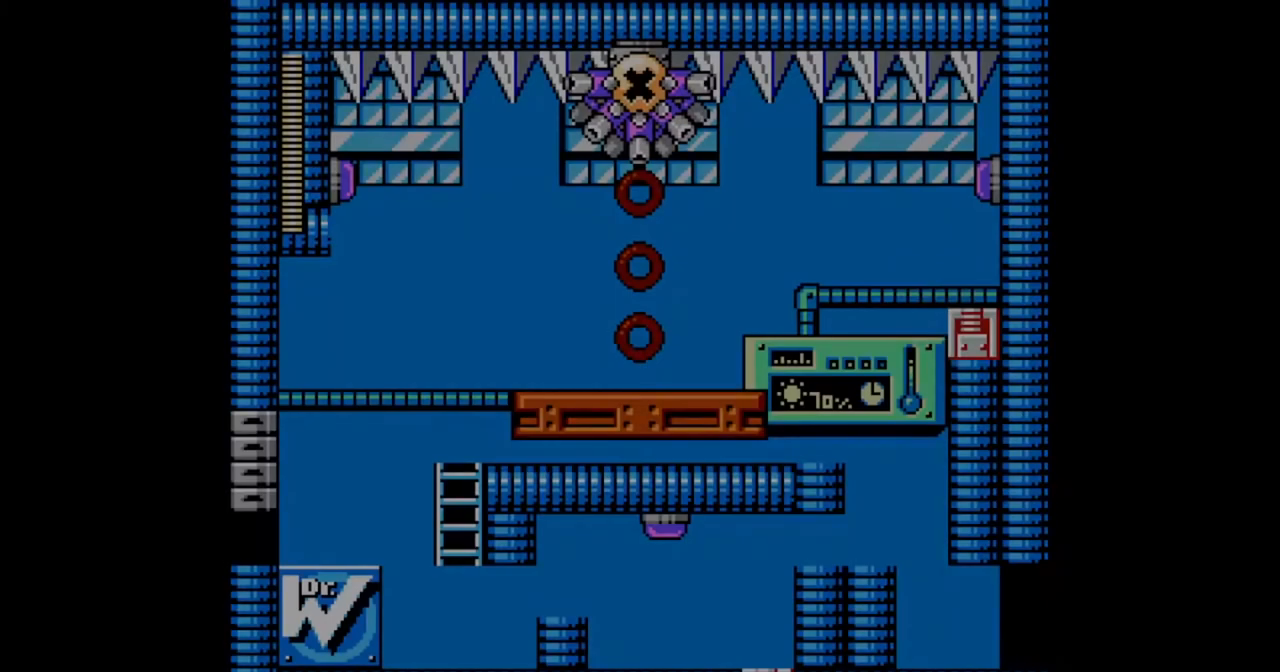
{"dt_ms": 500, "buttons": [], "events": []}